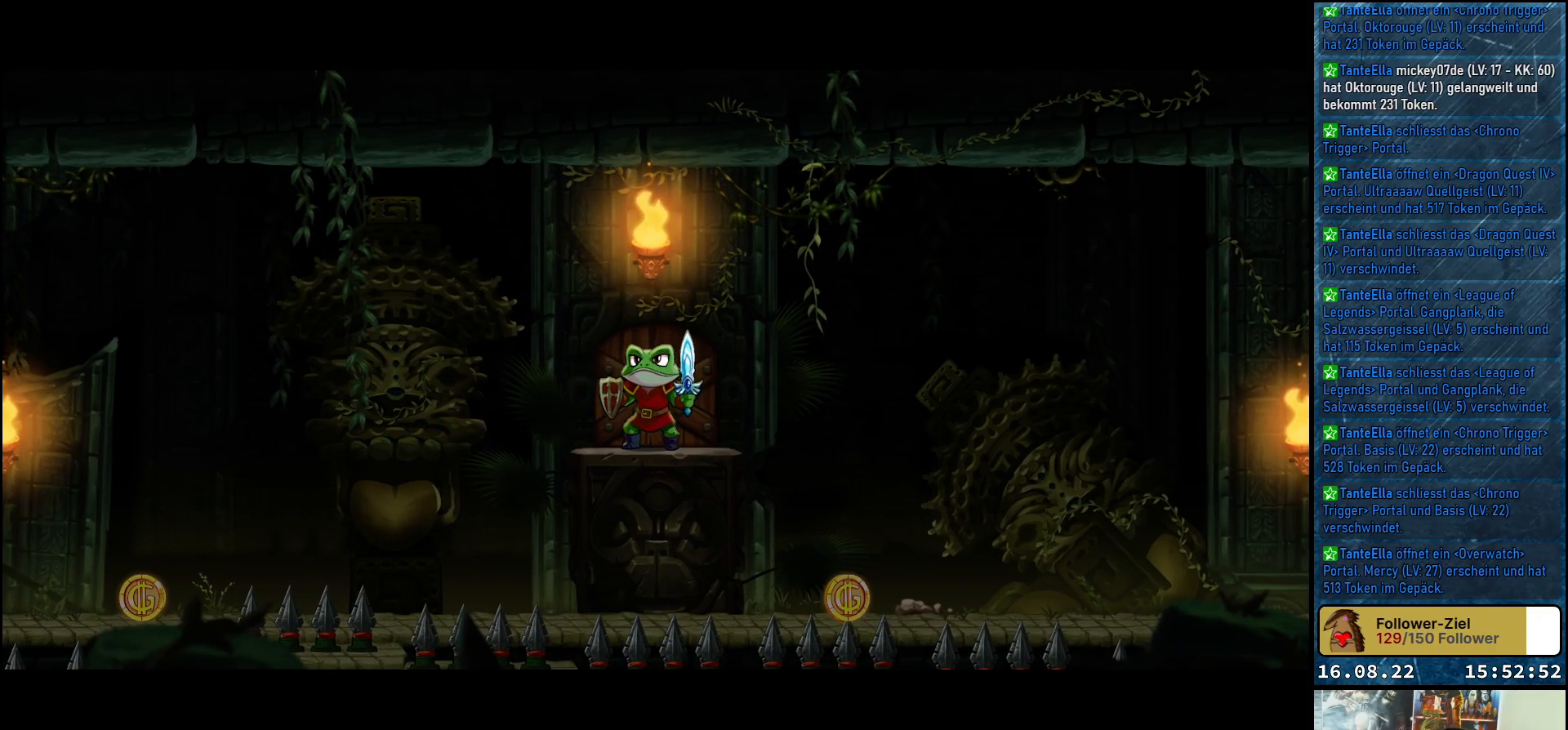
Gameplay with a controller (Xbox layout); each line is a JSON object with the inputs held at the frame after it. "events" lists button and stick changes between this image and that frame as [ms after this image, input, new state], when the widget could be followed in between.
{"buttons": [], "left_stick": "center", "right_stick": "center", "events": []}
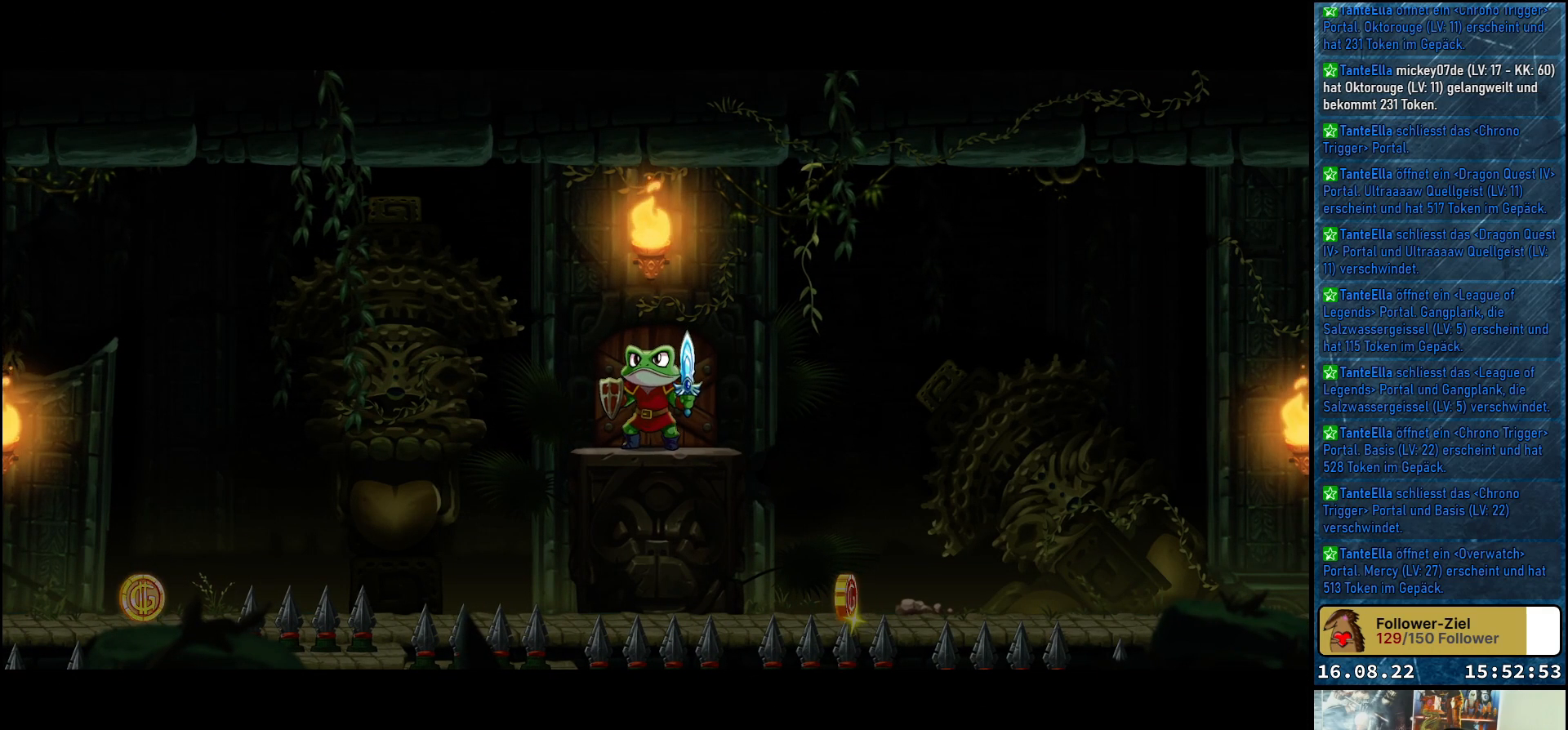
{"buttons": [], "left_stick": "center", "right_stick": "center", "events": []}
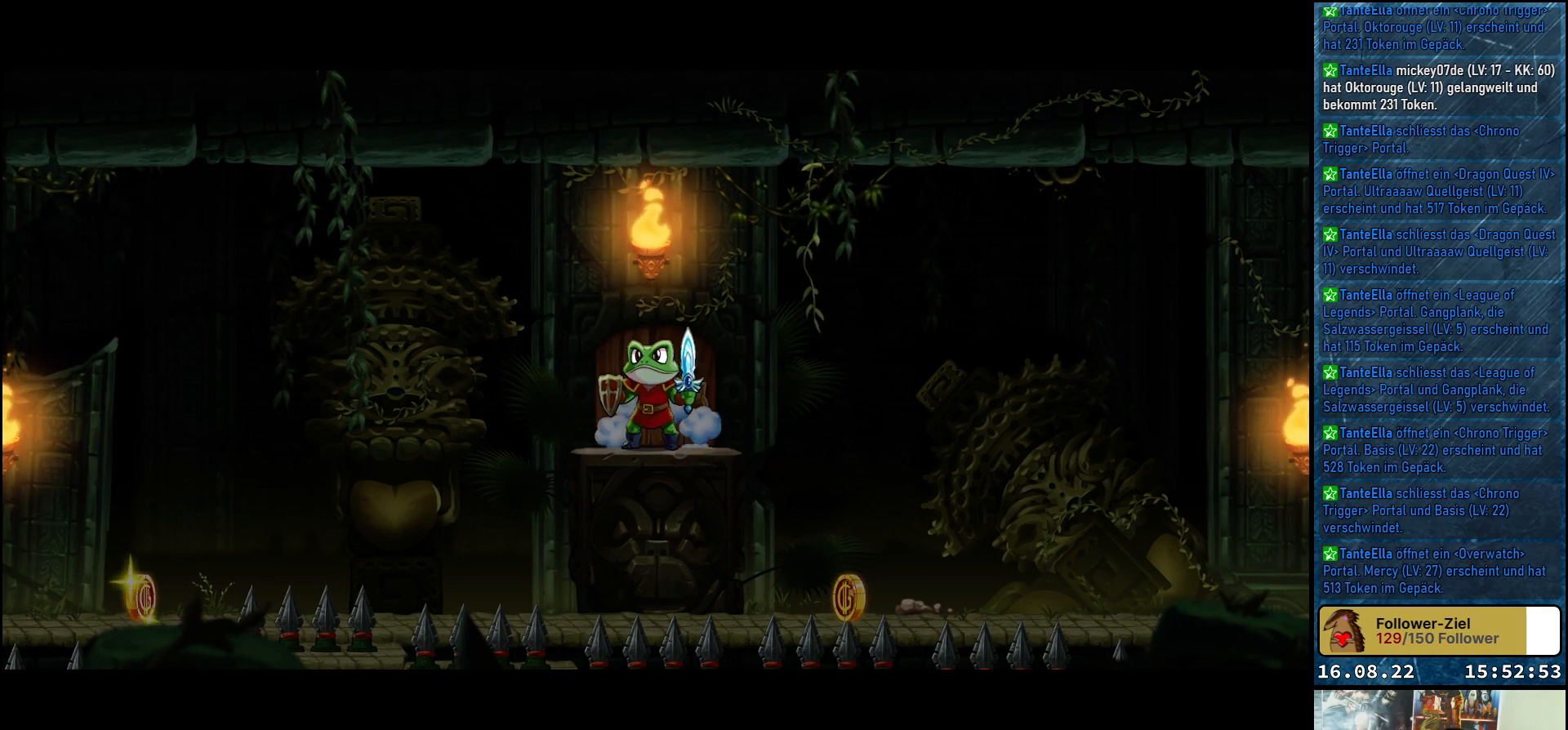
{"buttons": [], "left_stick": "center", "right_stick": "center", "events": []}
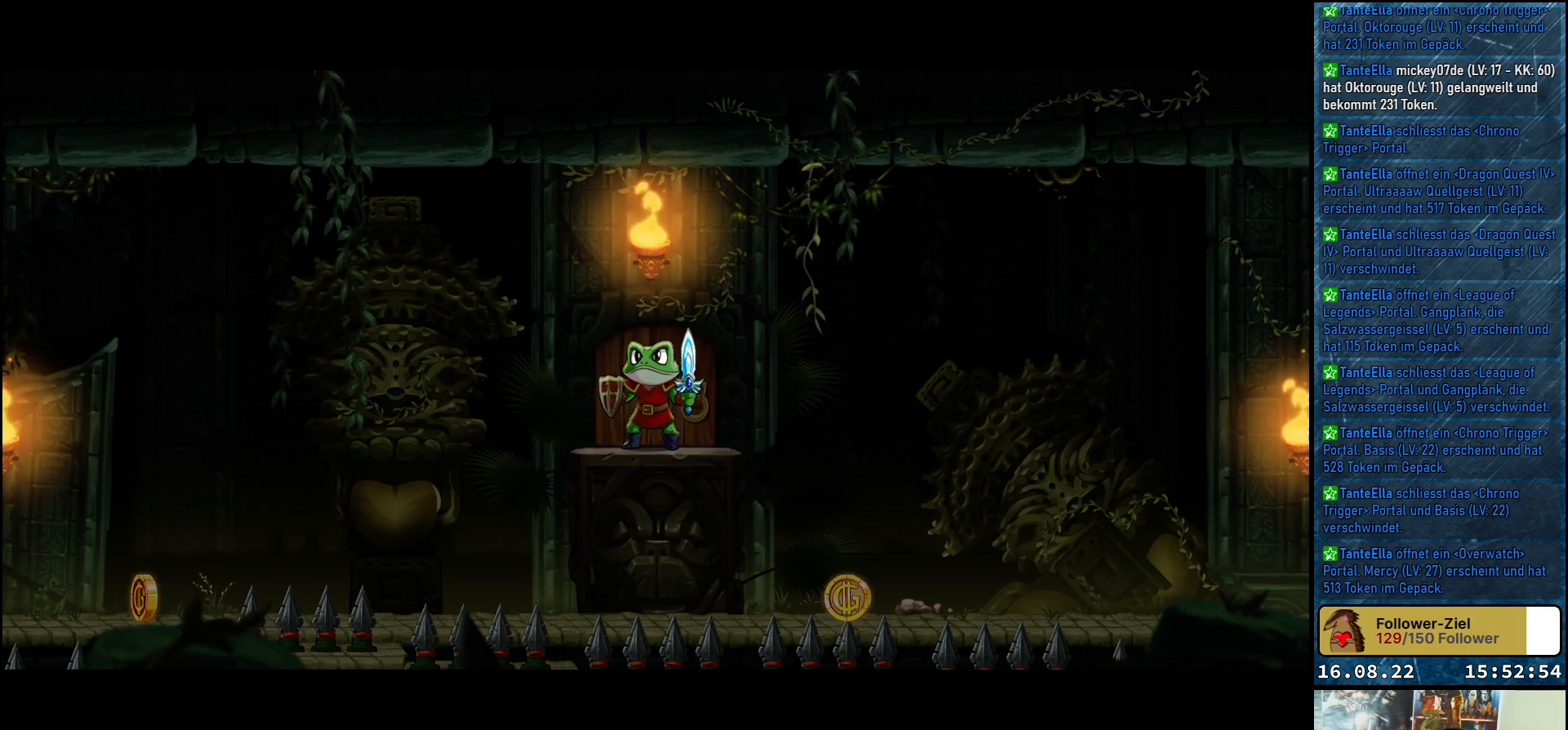
{"buttons": [], "left_stick": "center", "right_stick": "center", "events": []}
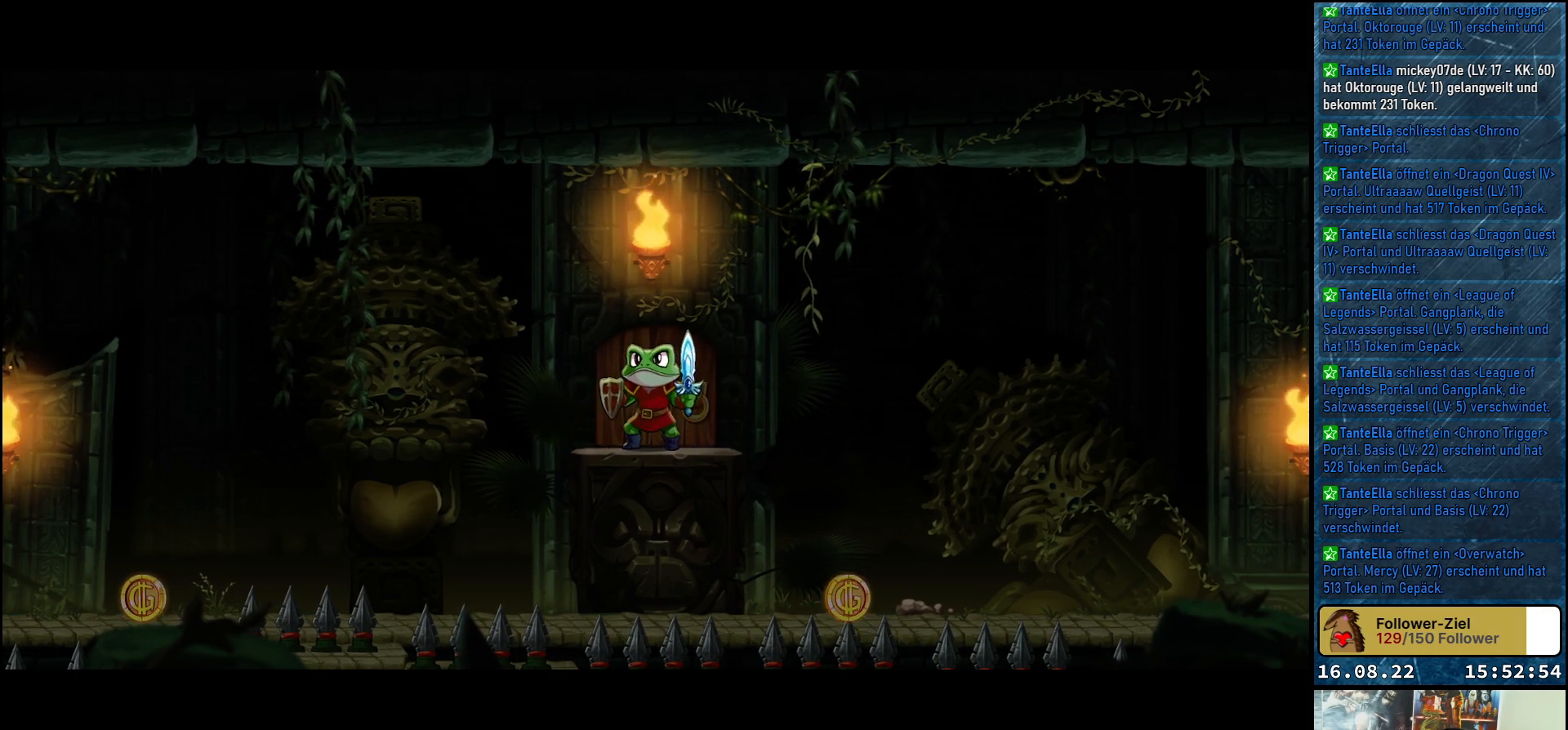
{"buttons": [], "left_stick": "center", "right_stick": "center", "events": []}
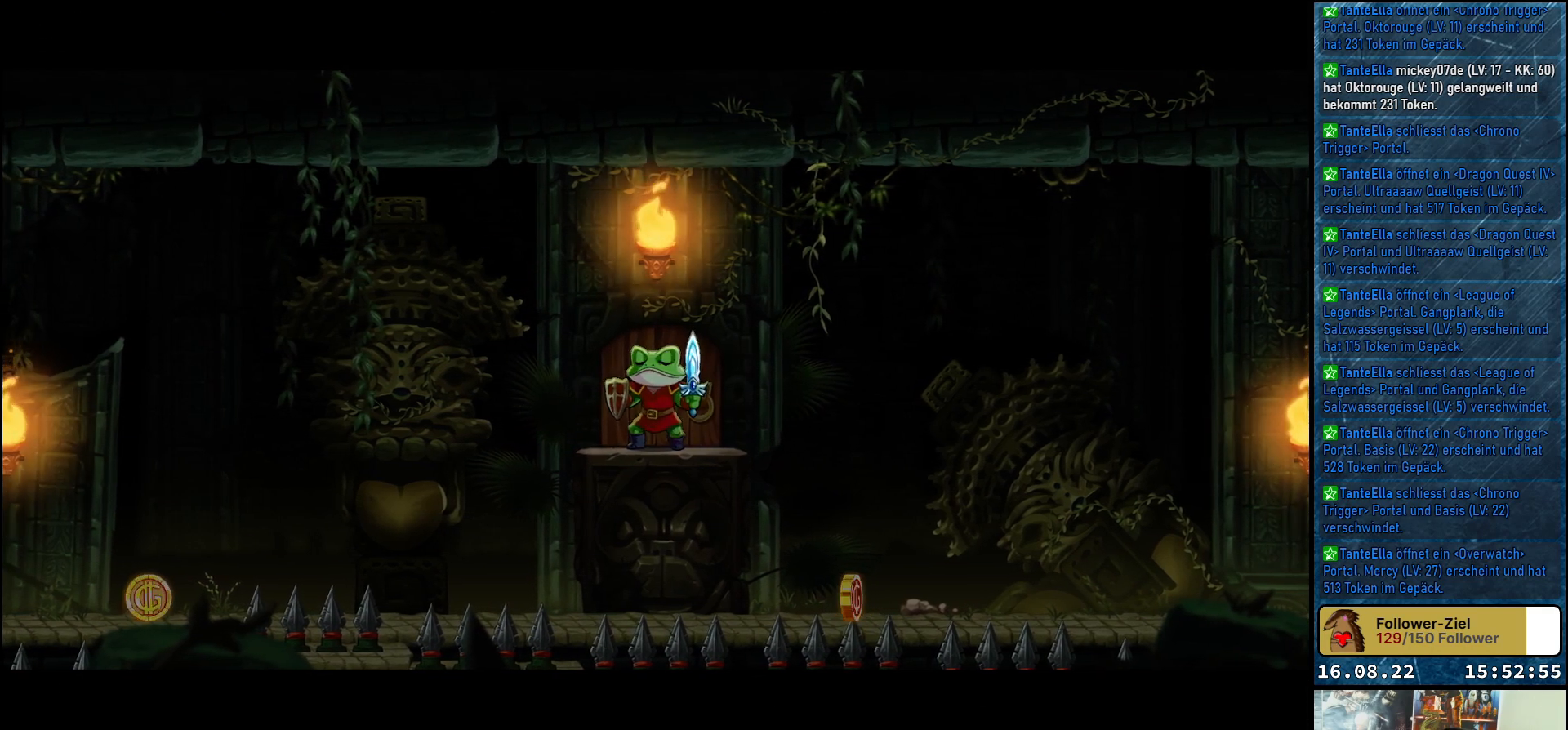
{"buttons": [], "left_stick": "center", "right_stick": "center", "events": [[383, "R2", "down"], [467, "R2", "up"]]}
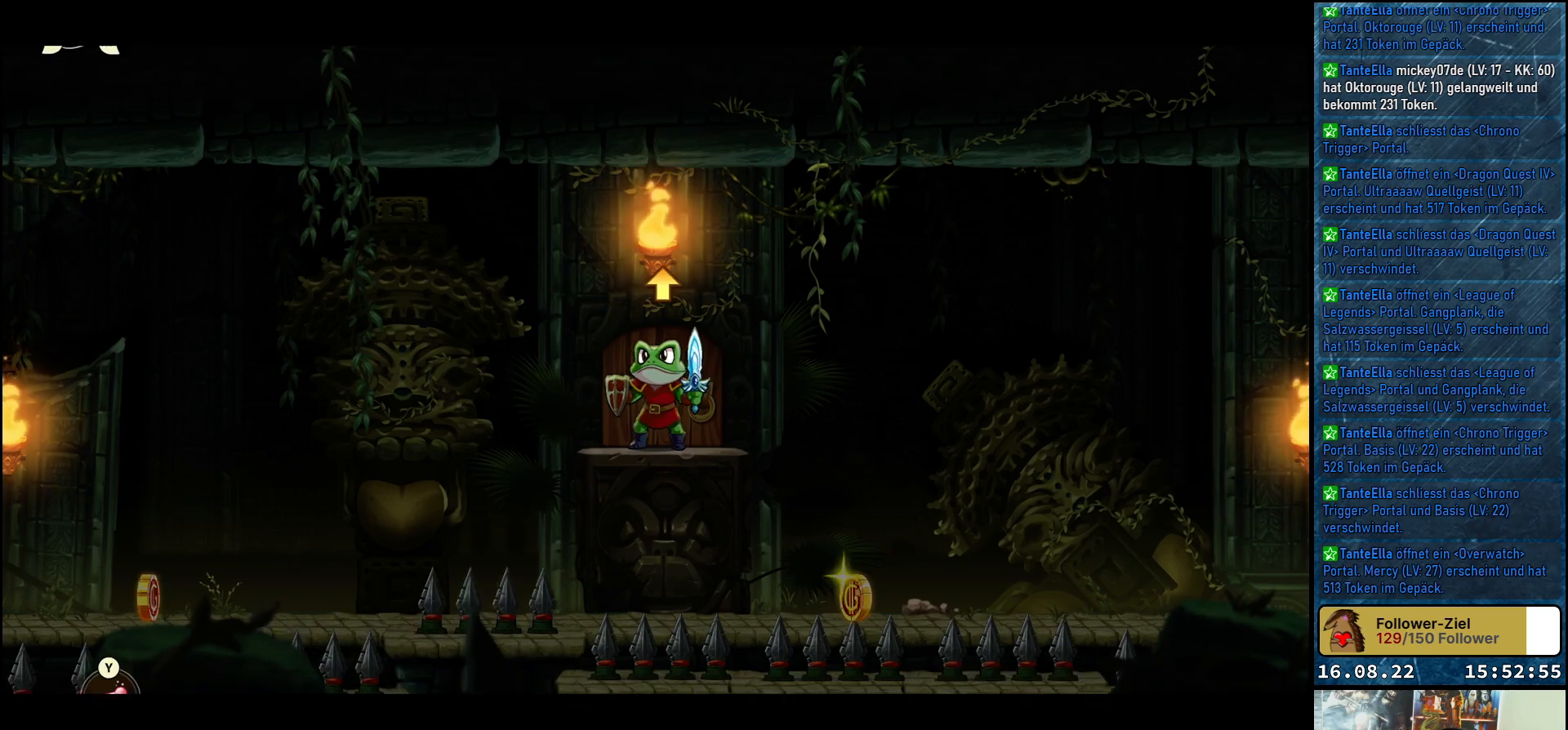
{"buttons": ["SELECT"], "left_stick": "center", "right_stick": "center", "events": [[367, "SELECT", "down"]]}
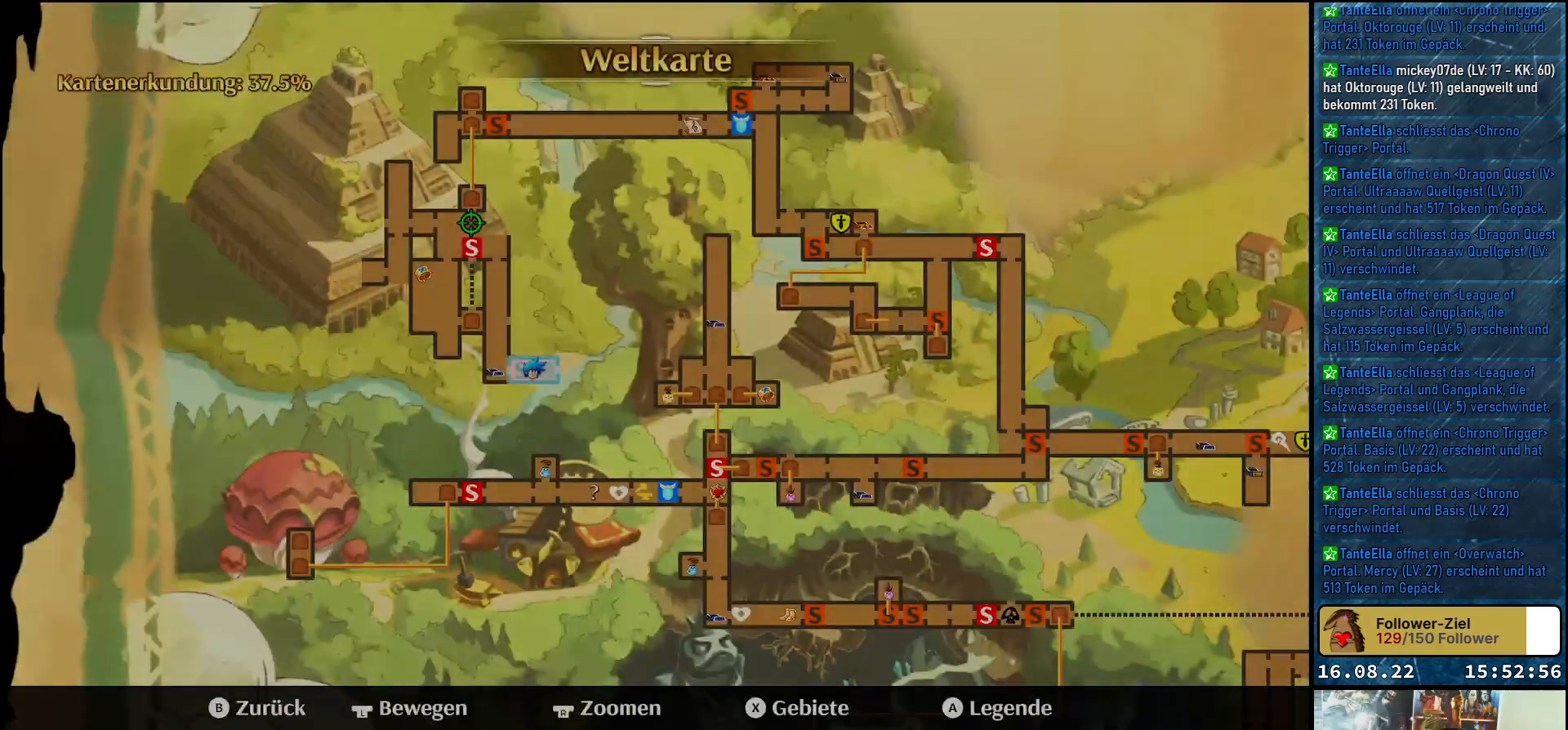
{"buttons": [], "left_stick": "center", "right_stick": "center", "events": [[17, "SELECT", "up"]]}
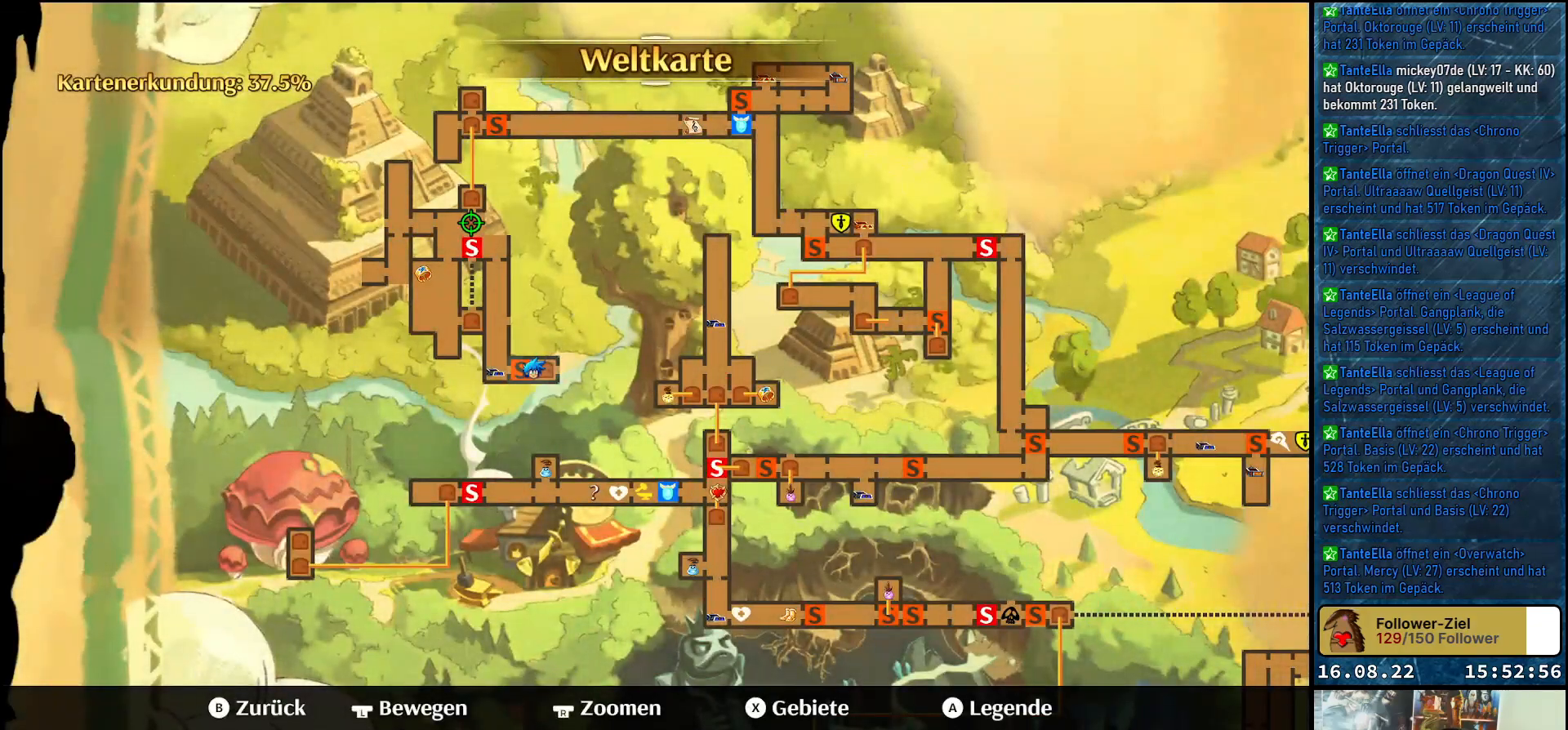
{"buttons": [], "left_stick": "center", "right_stick": "up", "events": [[383, "right_stick", "up"]]}
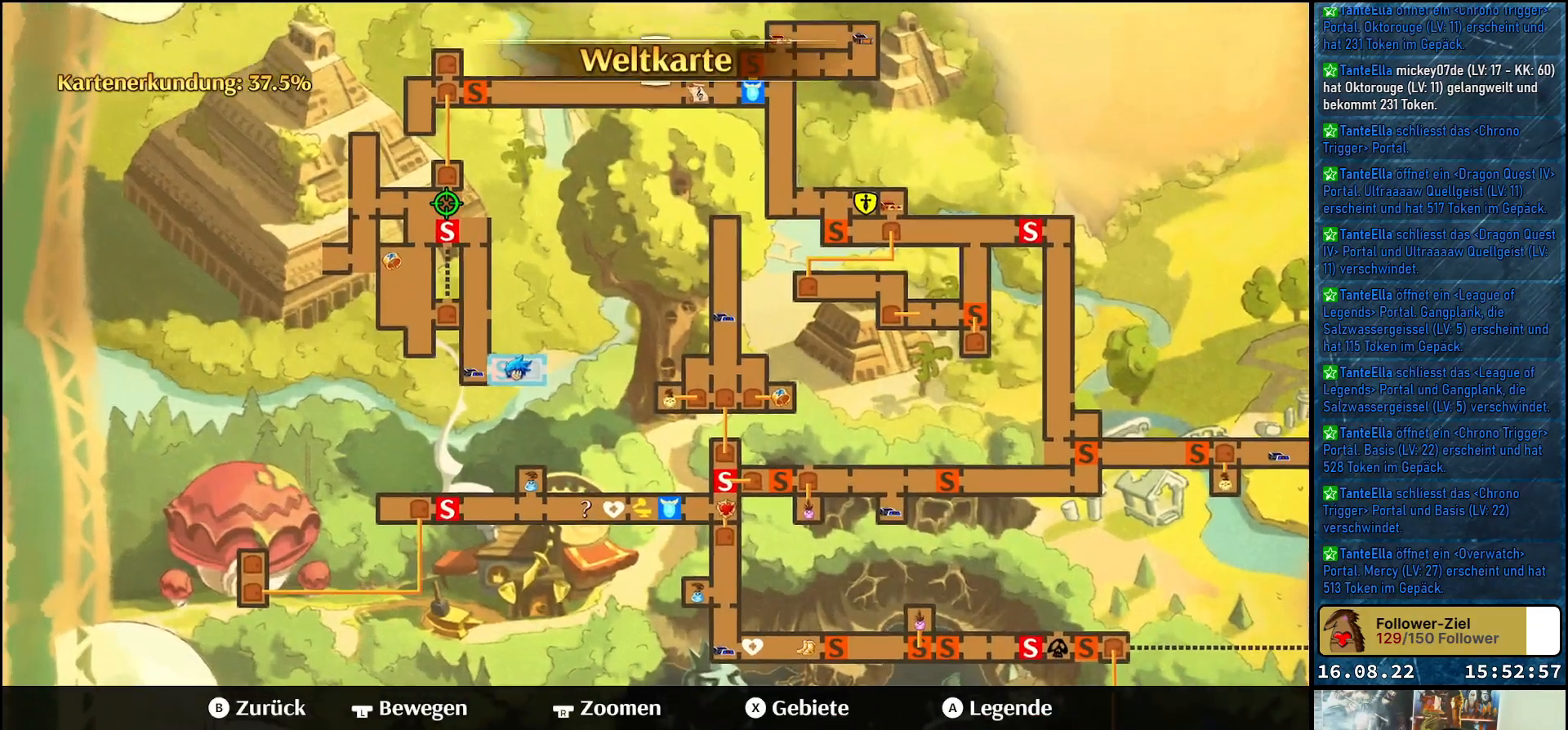
{"buttons": [], "left_stick": "center", "right_stick": "center", "events": [[400, "right_stick", "center"]]}
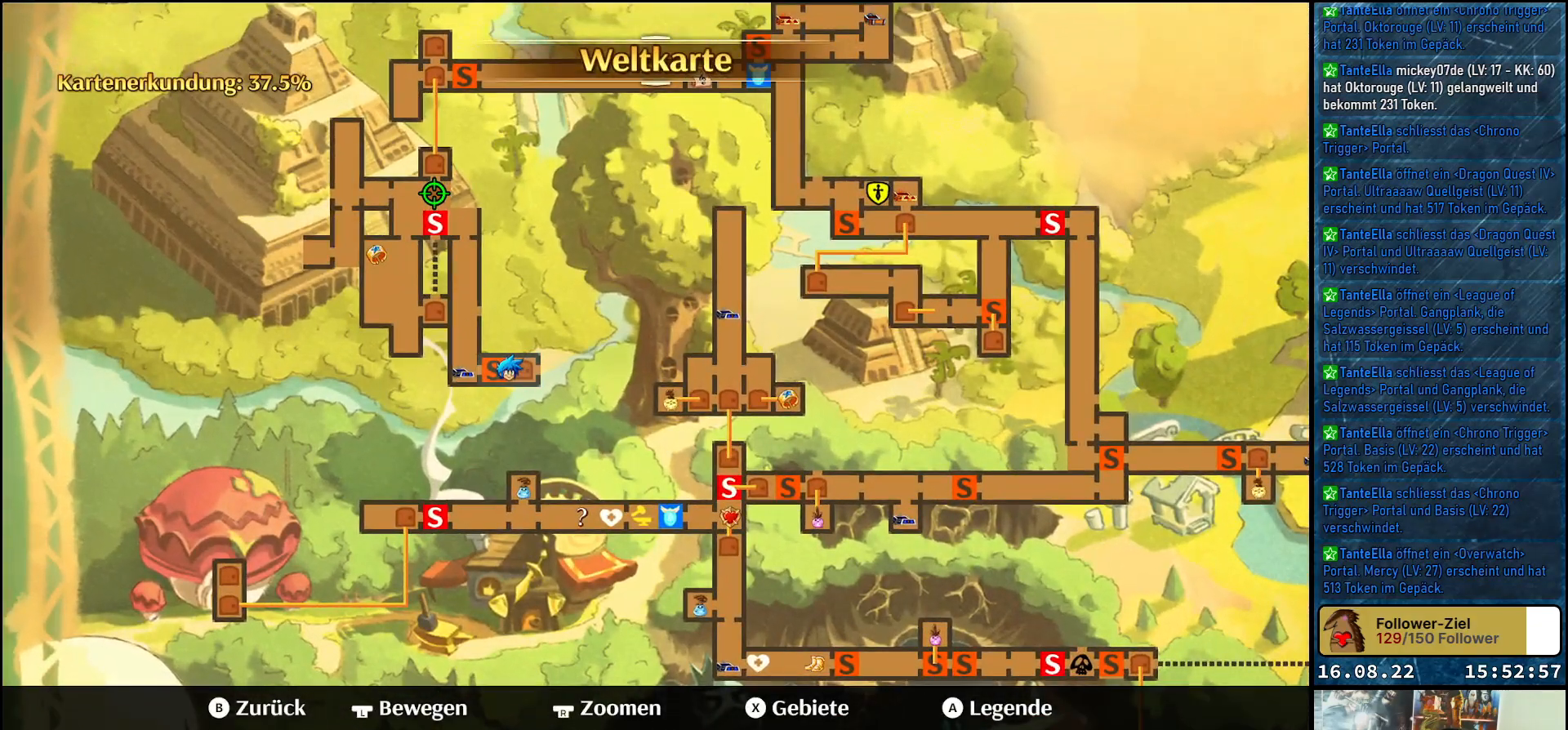
{"buttons": [], "left_stick": "center", "right_stick": "center", "events": []}
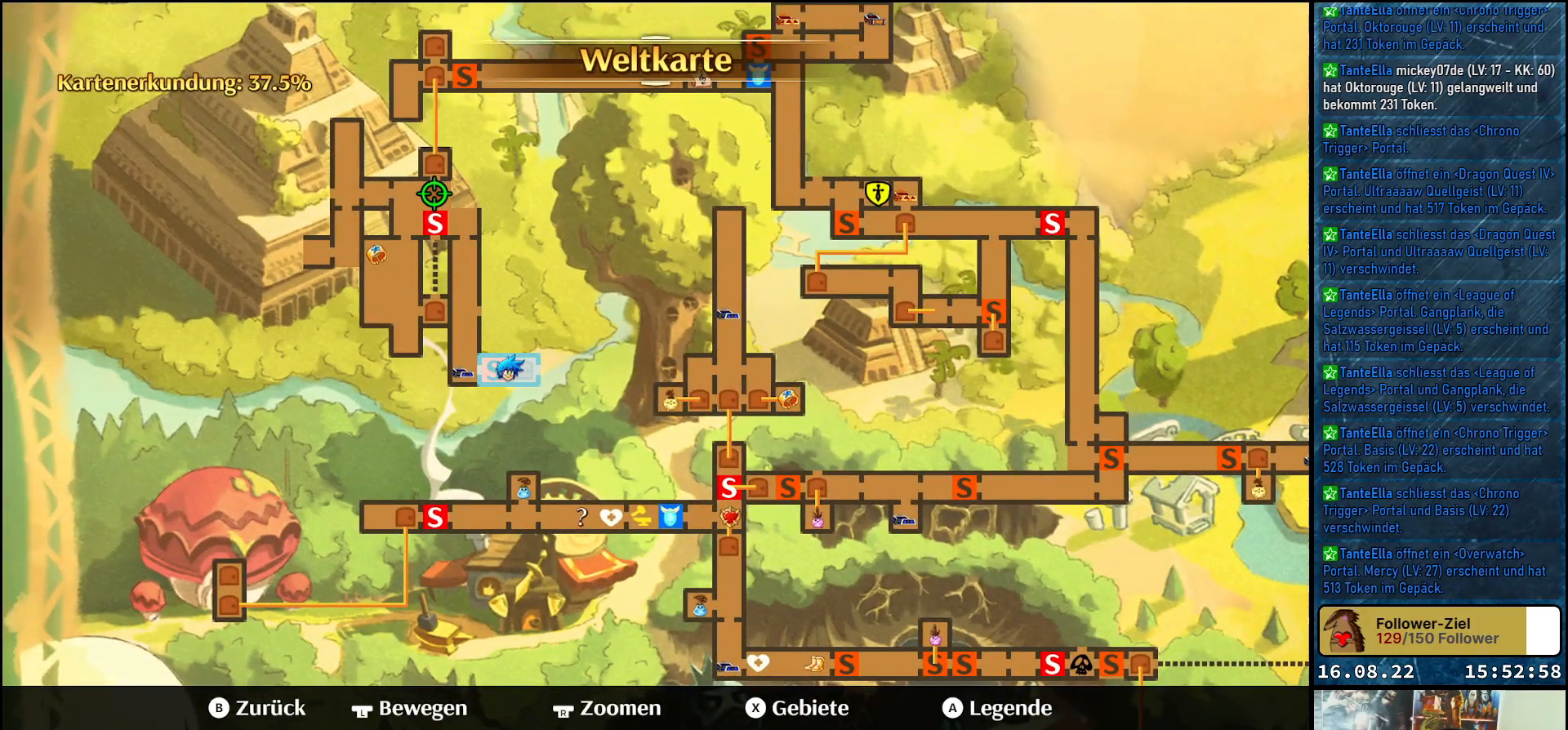
{"buttons": [], "left_stick": "center", "right_stick": "center", "events": [[317, "B", "down"], [383, "B", "up"]]}
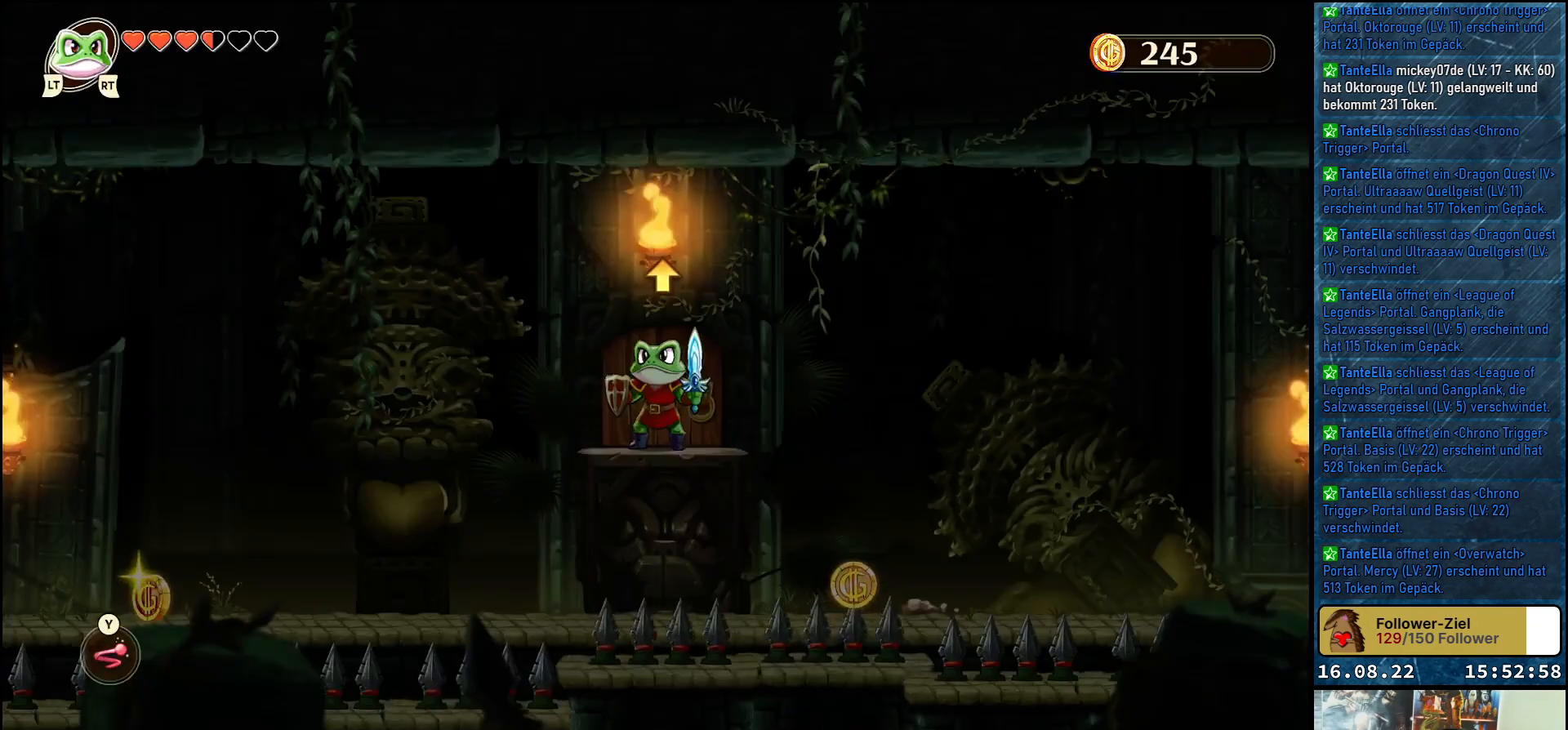
{"buttons": [], "left_stick": "center", "right_stick": "center", "events": [[283, "DPAD_UP", "down"], [433, "DPAD_UP", "up"]]}
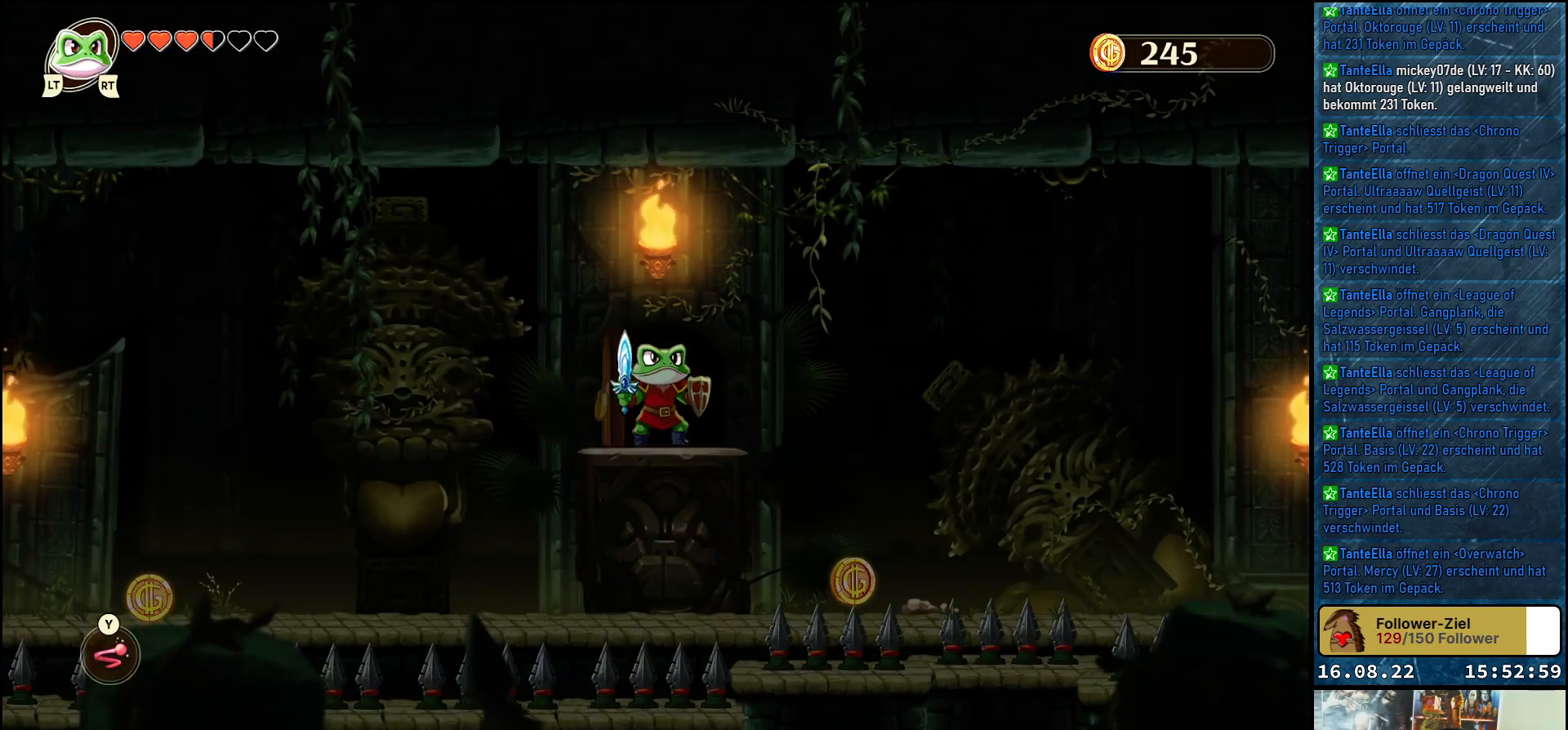
{"buttons": [], "left_stick": "center", "right_stick": "center", "events": []}
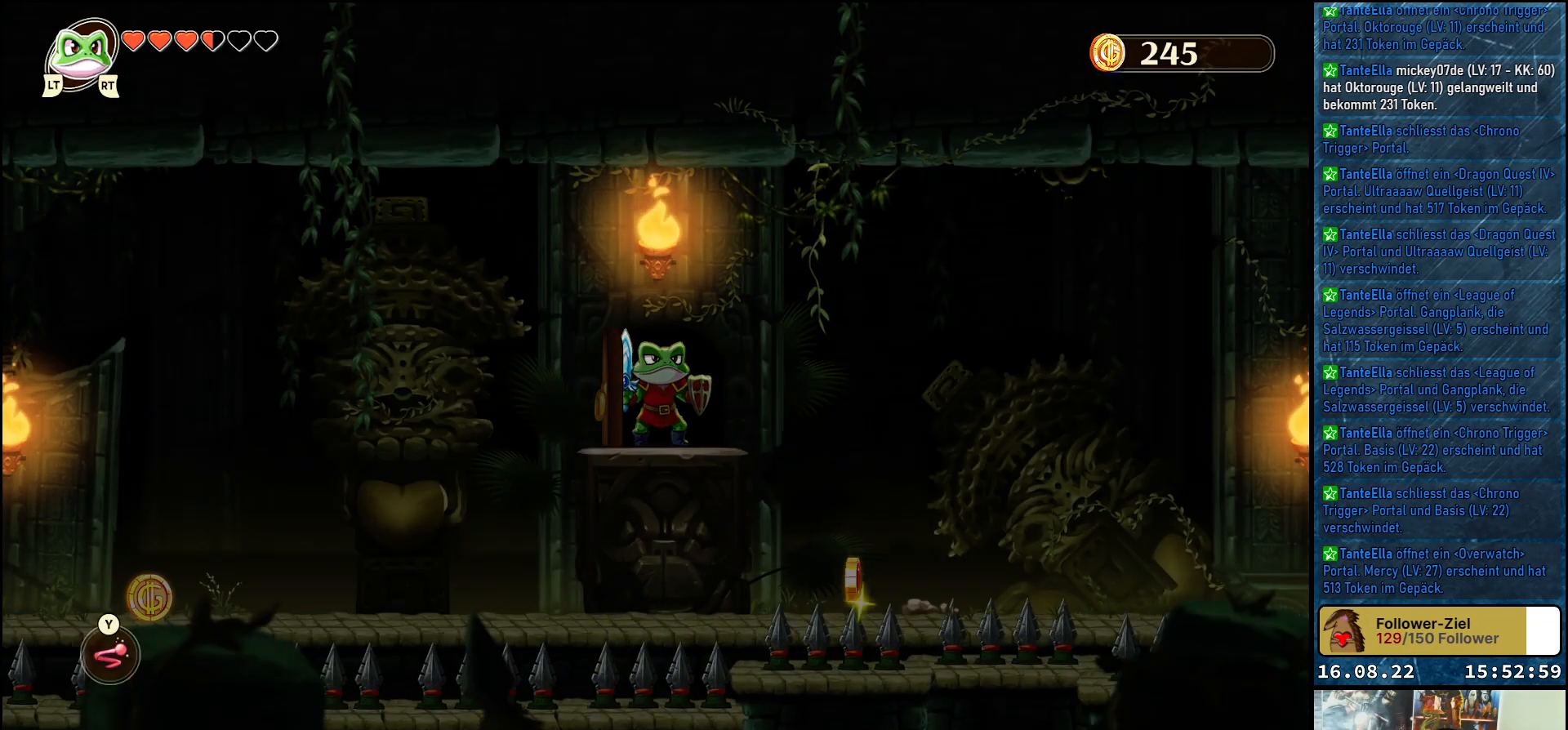
{"buttons": [], "left_stick": "center", "right_stick": "center", "events": []}
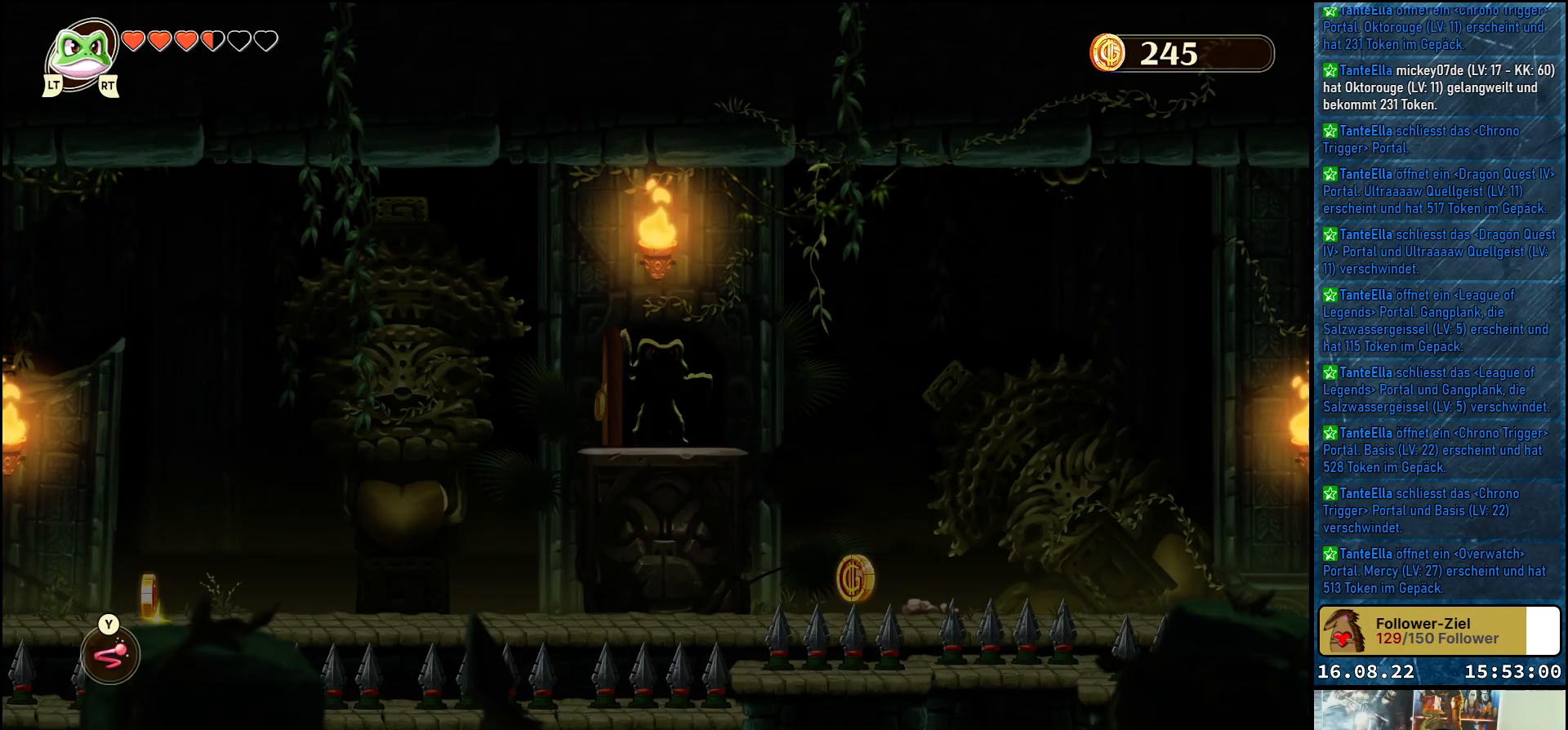
{"buttons": [], "left_stick": "center", "right_stick": "center", "events": []}
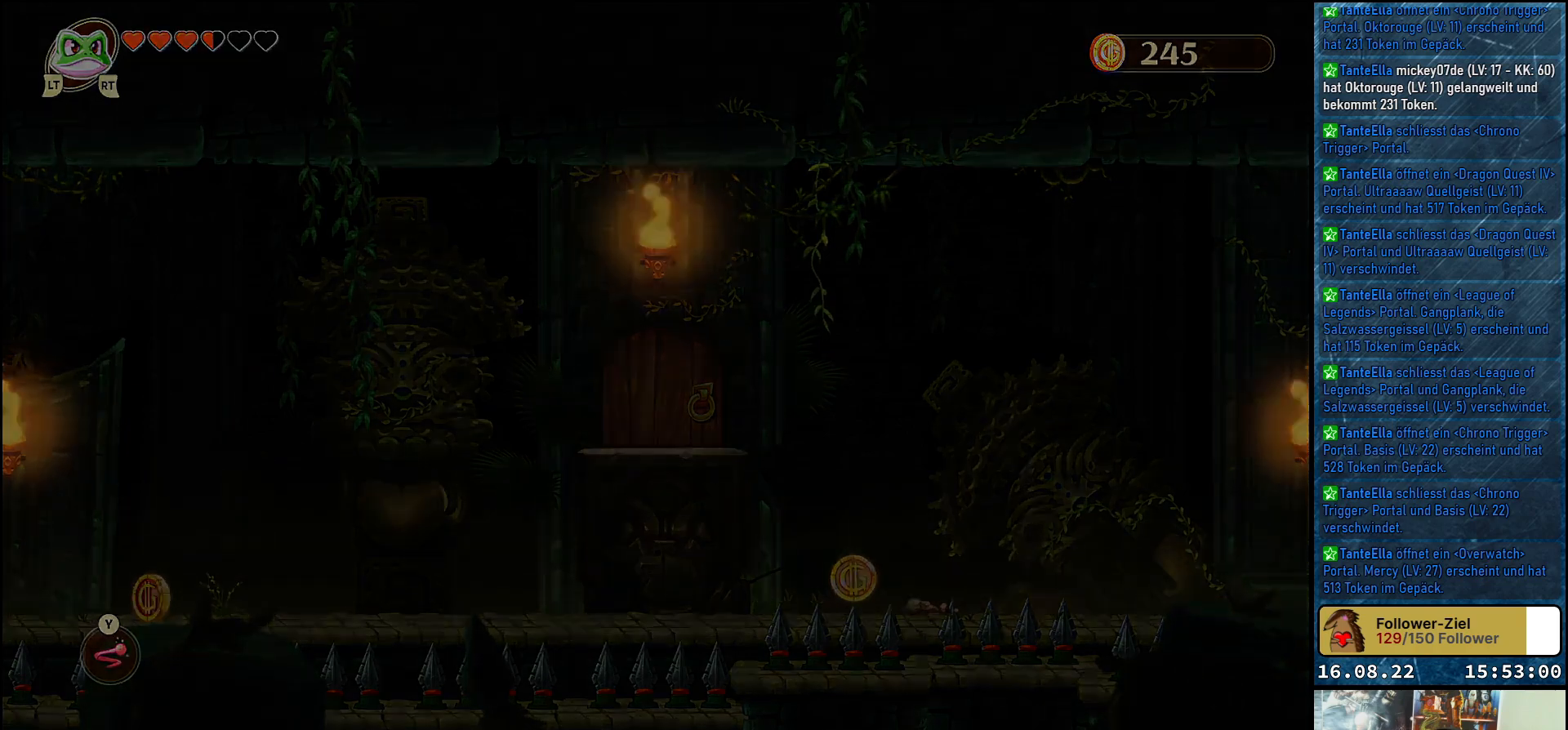
{"buttons": [], "left_stick": "center", "right_stick": "center", "events": []}
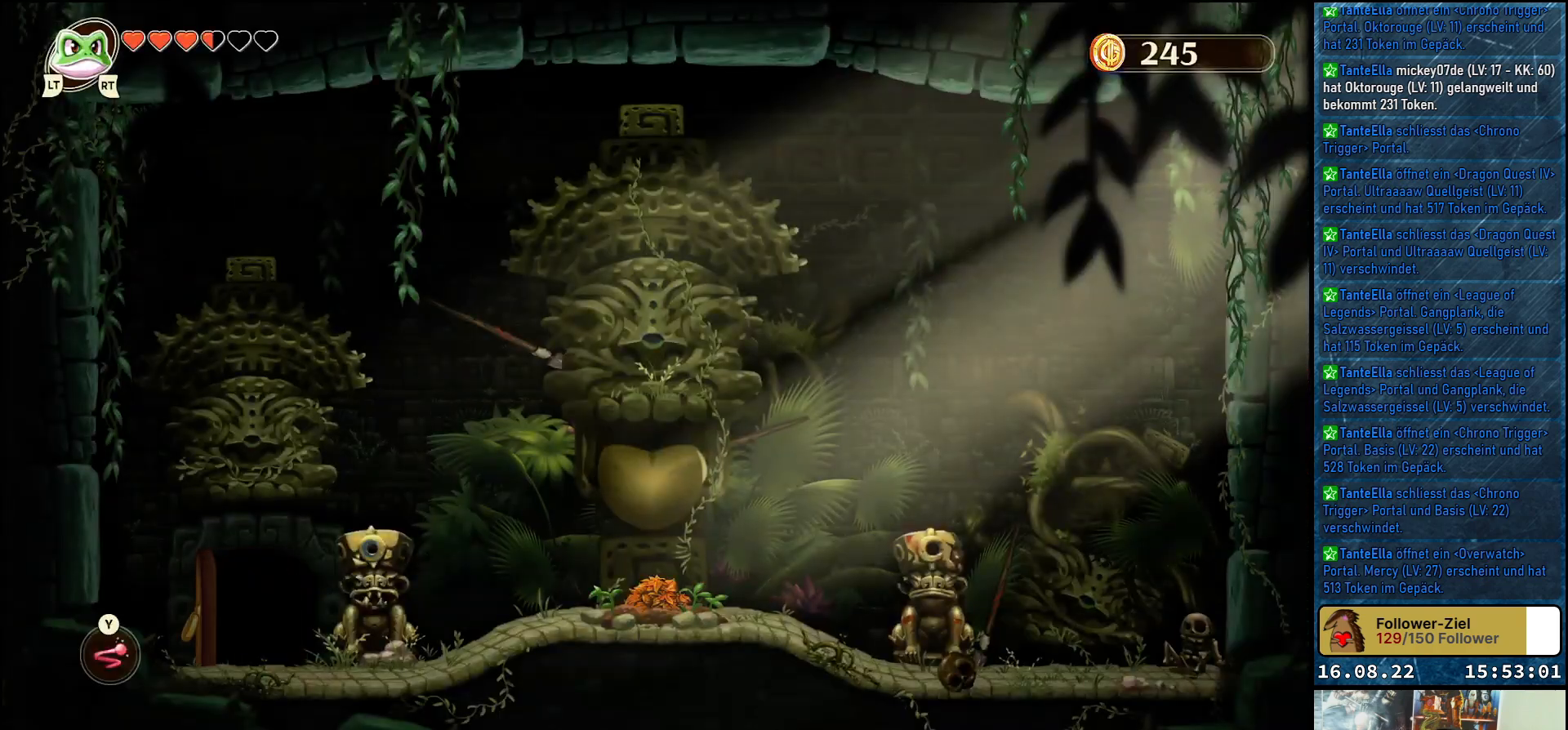
{"buttons": [], "left_stick": "center", "right_stick": "center", "events": []}
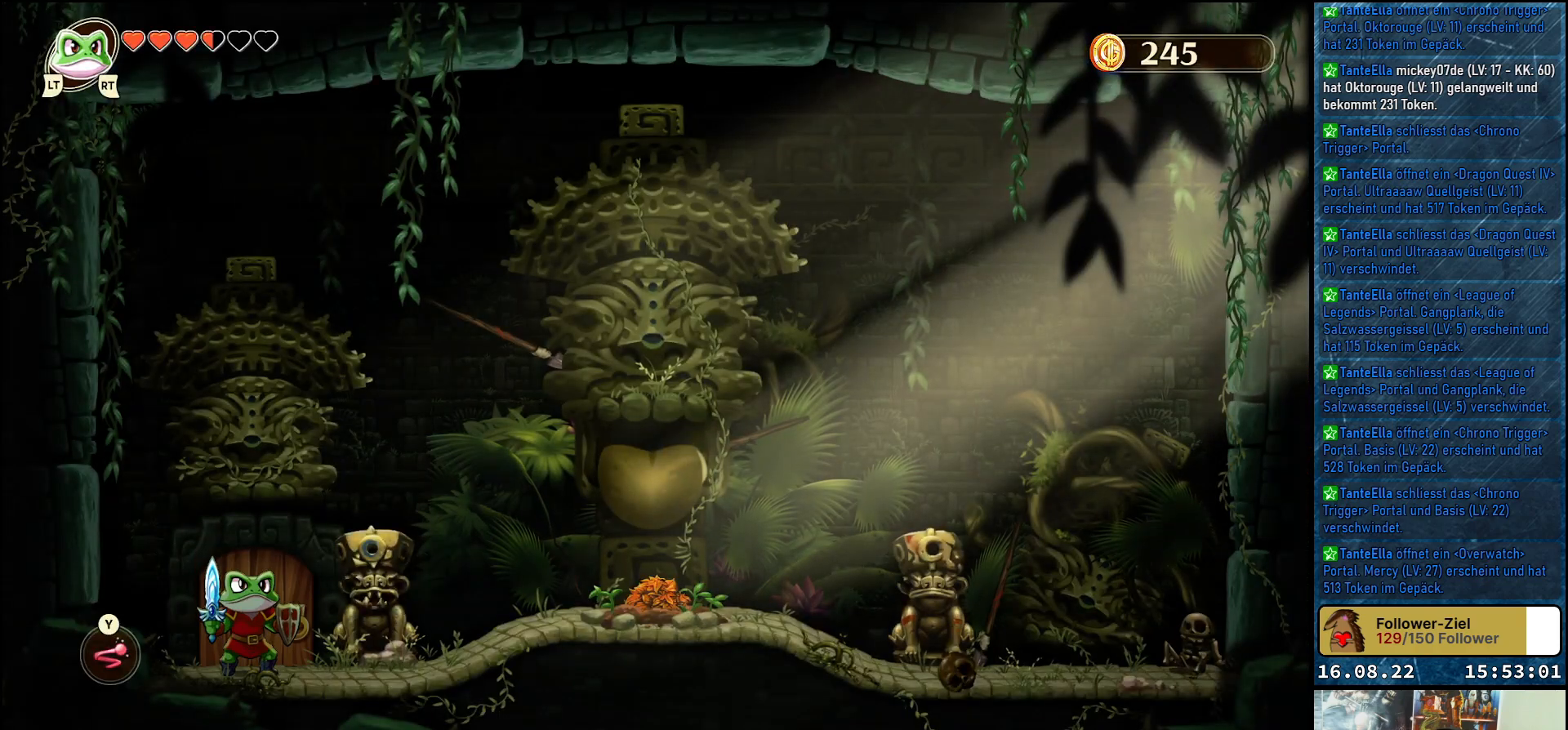
{"buttons": [], "left_stick": "right", "right_stick": "center", "events": [[167, "left_stick", "right"]]}
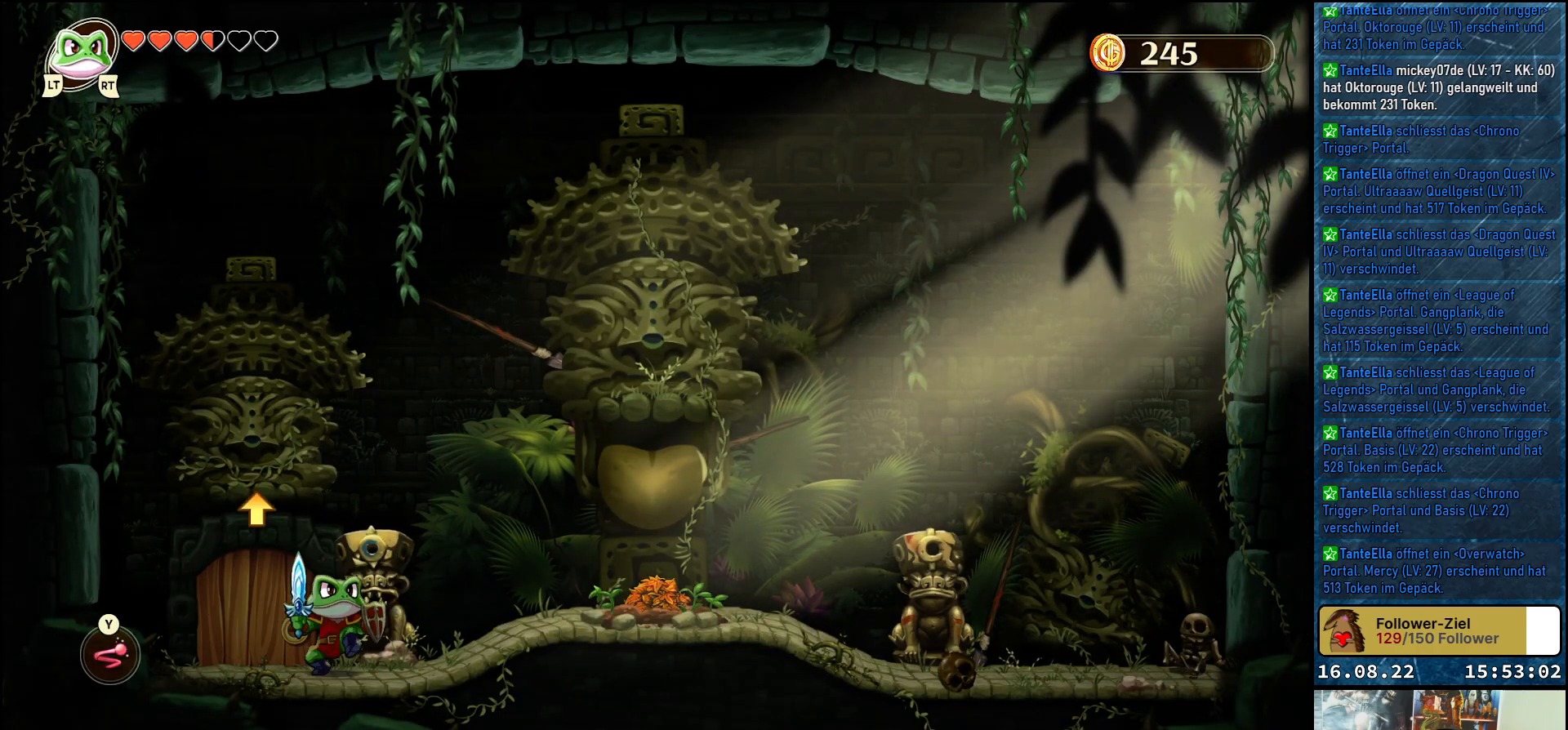
{"buttons": [], "left_stick": "center", "right_stick": "center", "events": [[133, "R2", "down"], [150, "left_stick", "center"], [267, "R2", "up"]]}
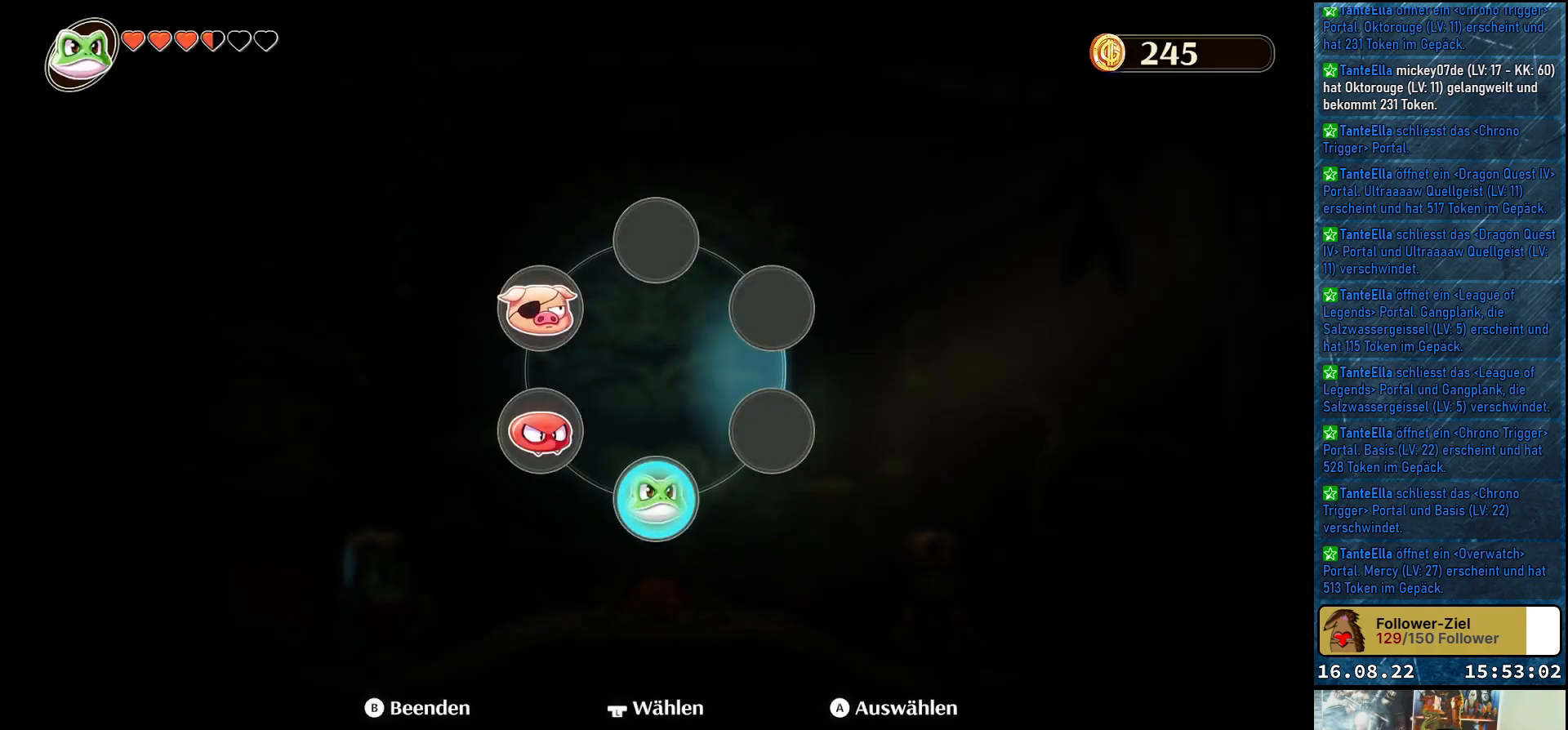
{"buttons": [], "left_stick": "center", "right_stick": "center", "events": [[283, "left_stick", "up-left"], [483, "left_stick", "center"]]}
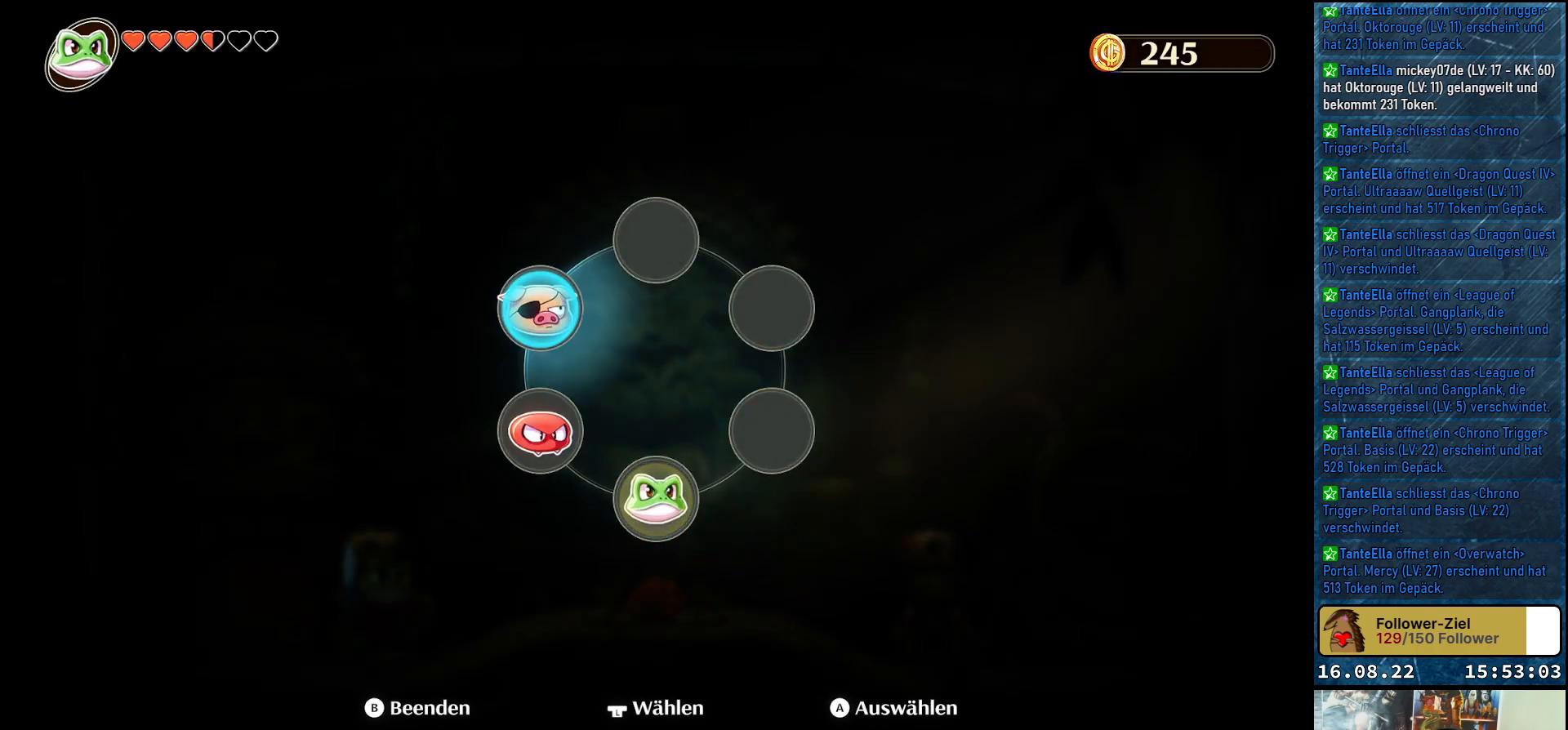
{"buttons": [], "left_stick": "right", "right_stick": "center", "events": [[50, "A", "down"], [150, "A", "up"], [350, "left_stick", "right"]]}
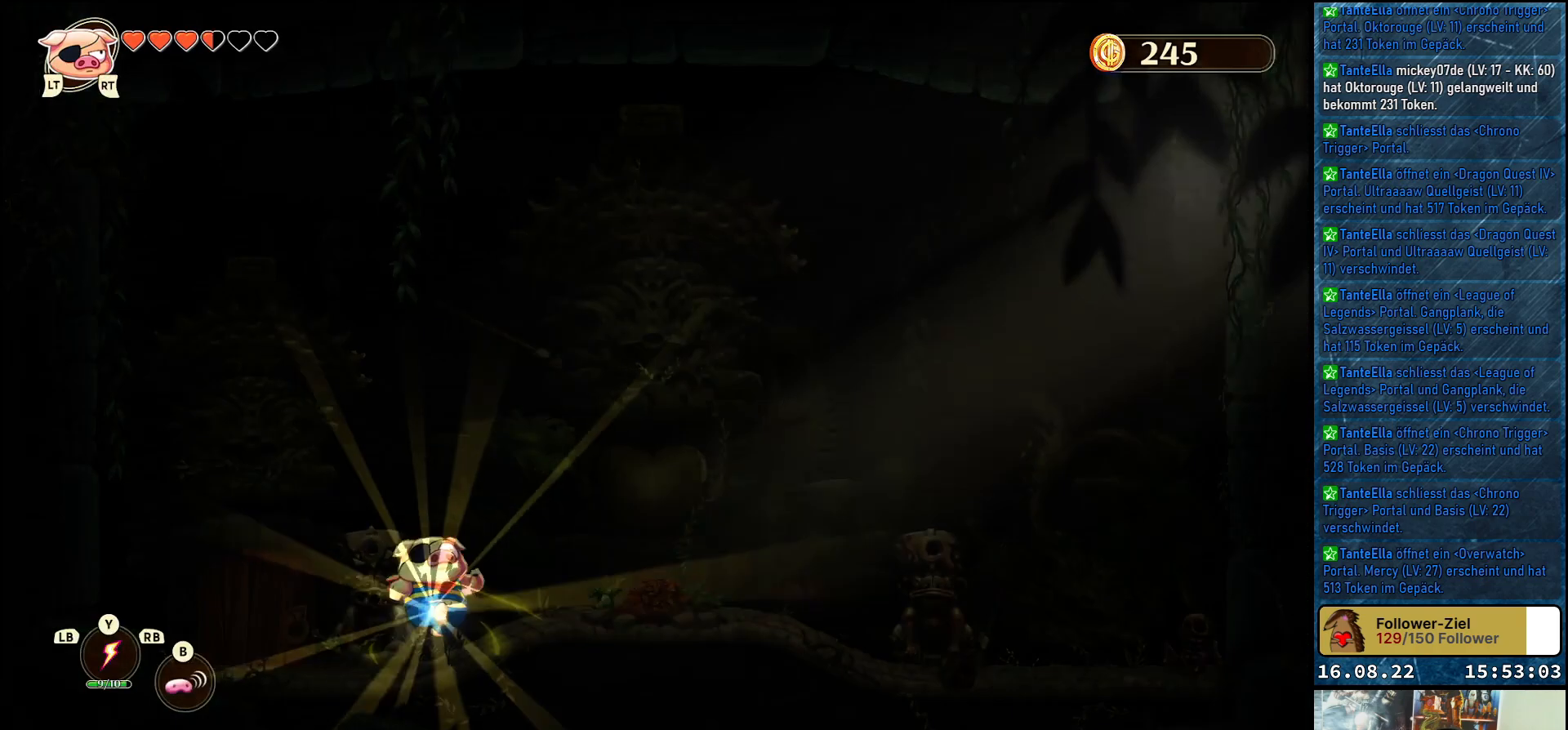
{"buttons": [], "left_stick": "center", "right_stick": "center", "events": [[167, "B", "down"], [267, "B", "up"], [467, "left_stick", "center"]]}
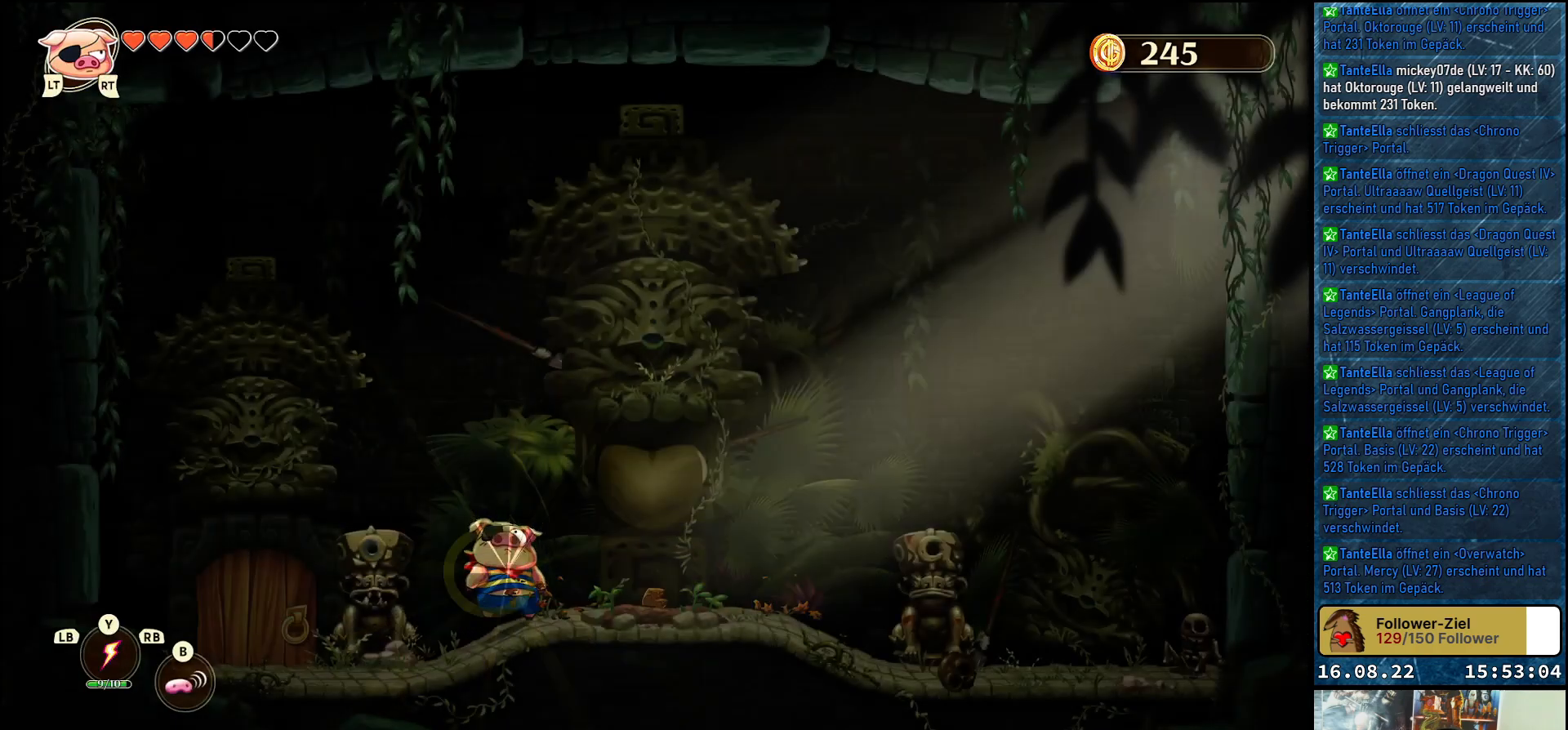
{"buttons": [], "left_stick": "center", "right_stick": "center", "events": []}
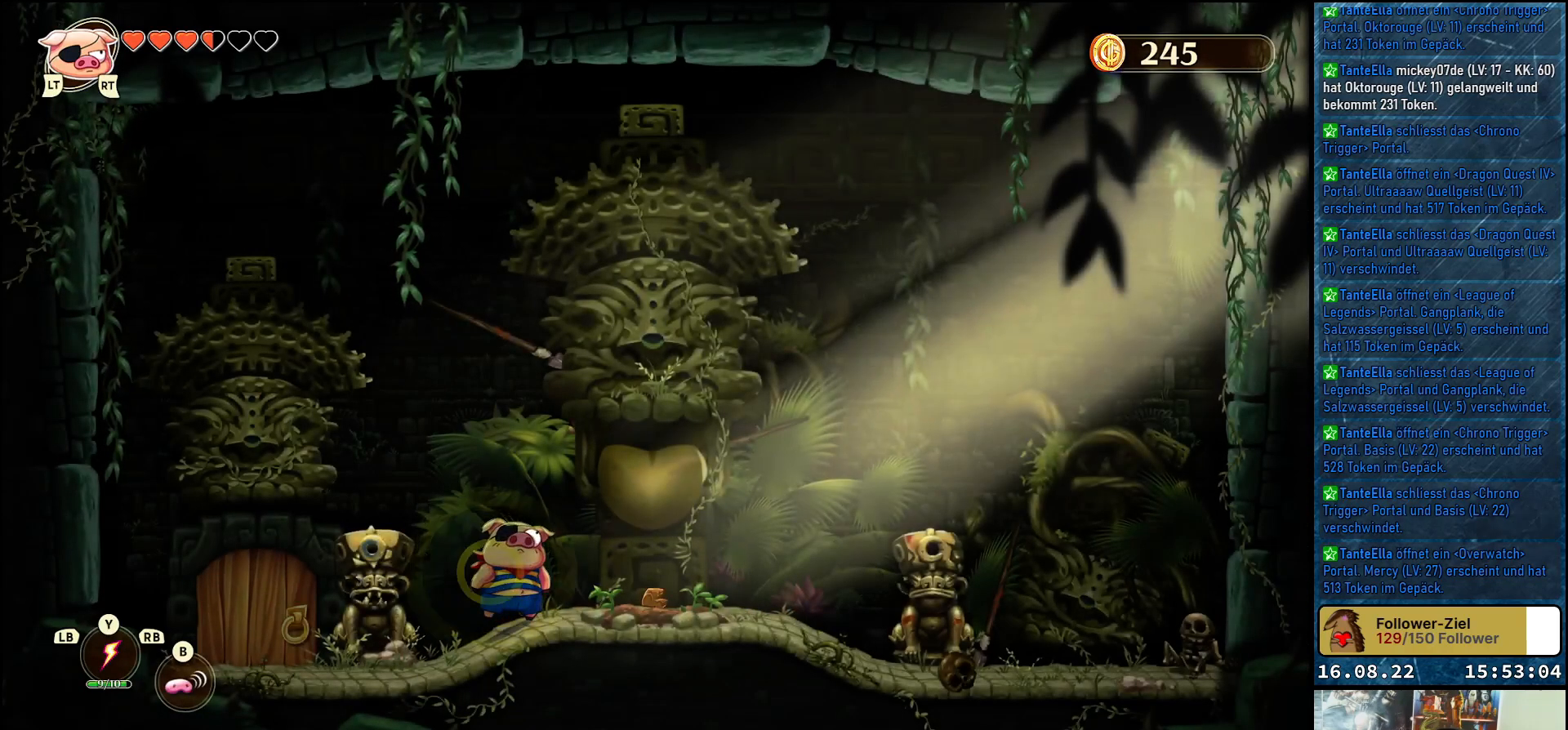
{"buttons": [], "left_stick": "right", "right_stick": "center", "events": [[333, "left_stick", "right"]]}
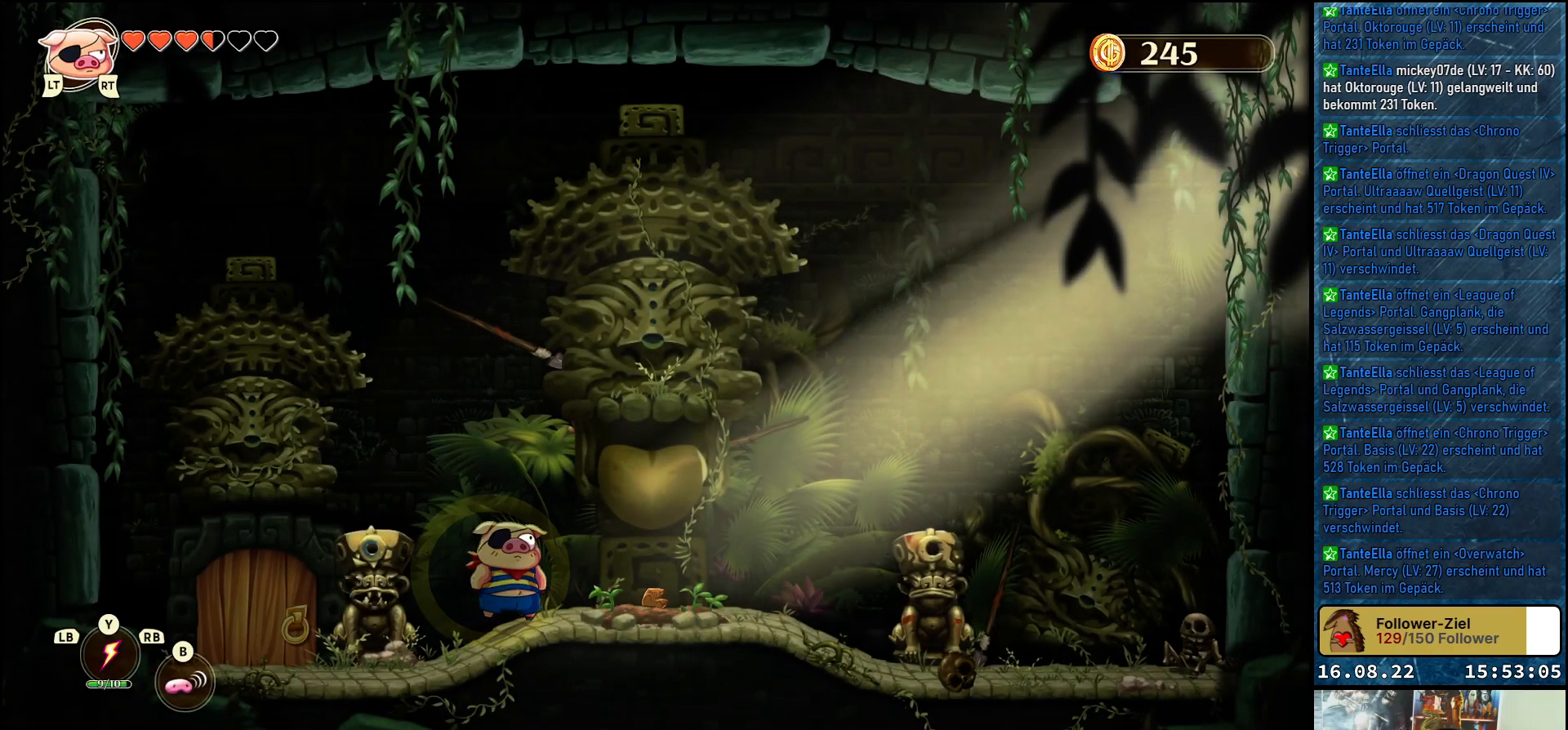
{"buttons": [], "left_stick": "center", "right_stick": "center", "events": [[383, "Y", "down"], [467, "left_stick", "center"], [483, "Y", "up"]]}
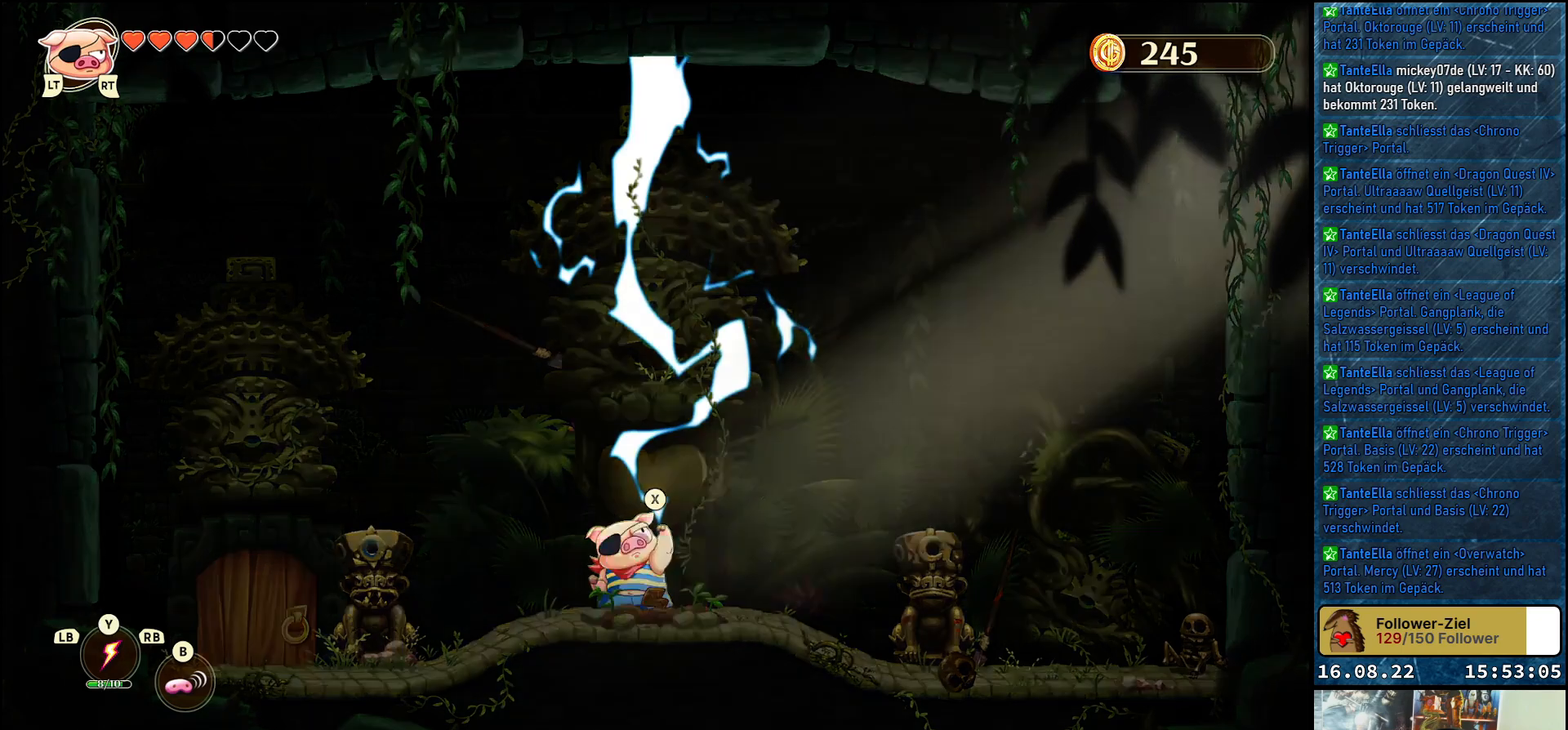
{"buttons": [], "left_stick": "center", "right_stick": "center", "events": []}
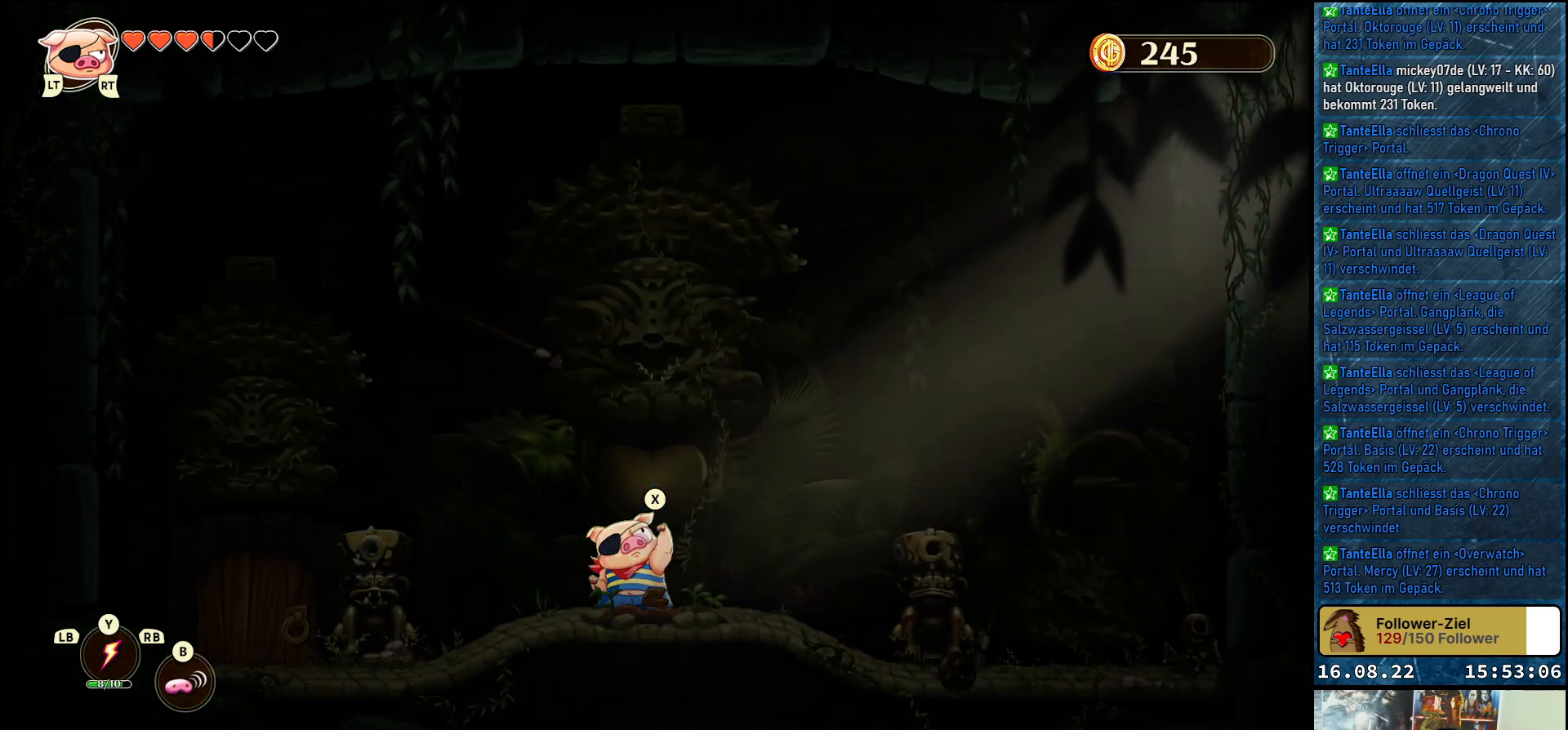
{"buttons": [], "left_stick": "center", "right_stick": "center", "events": []}
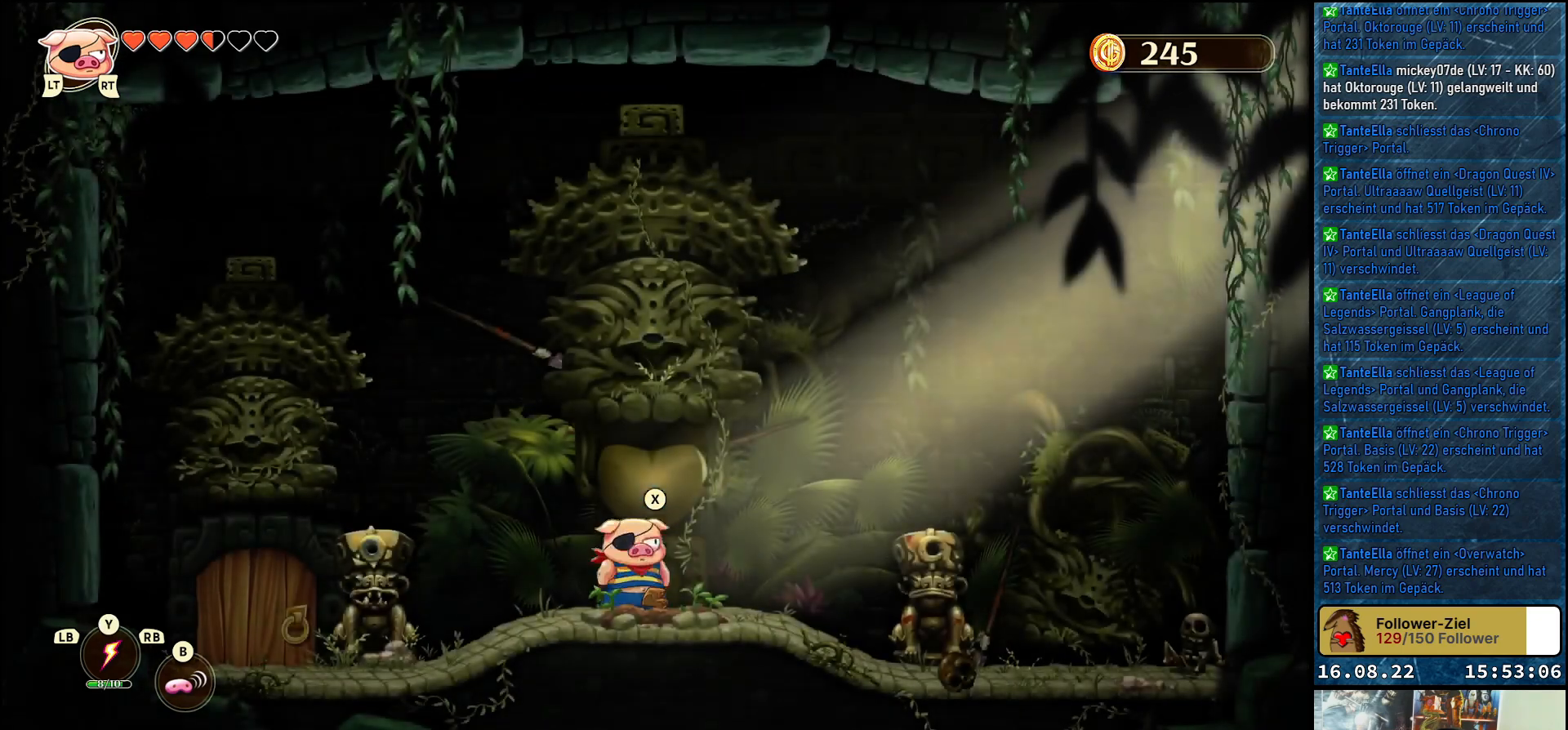
{"buttons": [], "left_stick": "center", "right_stick": "center", "events": [[33, "X", "down"], [200, "X", "up"]]}